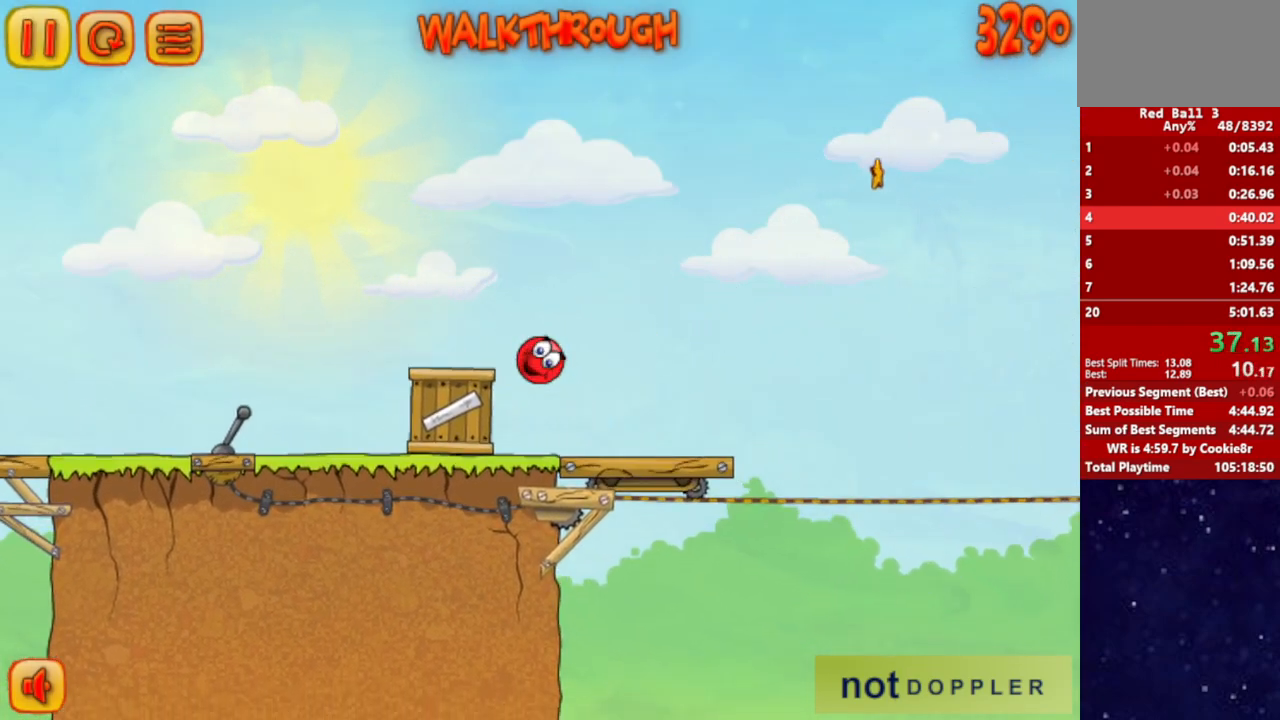
Gameplay with keyboard; each line is a JSON object with the keys held at the frame after it. "events" lists presses ("down") and releases ("up") of "down", "left", "p", "r", "right" and "up" between this image and that frame as [ms after this image, input, new state], when the widget could be followed in between. No other keys are recorded. Mouse input is not recorded.
{"keys": ["right"], "events": []}
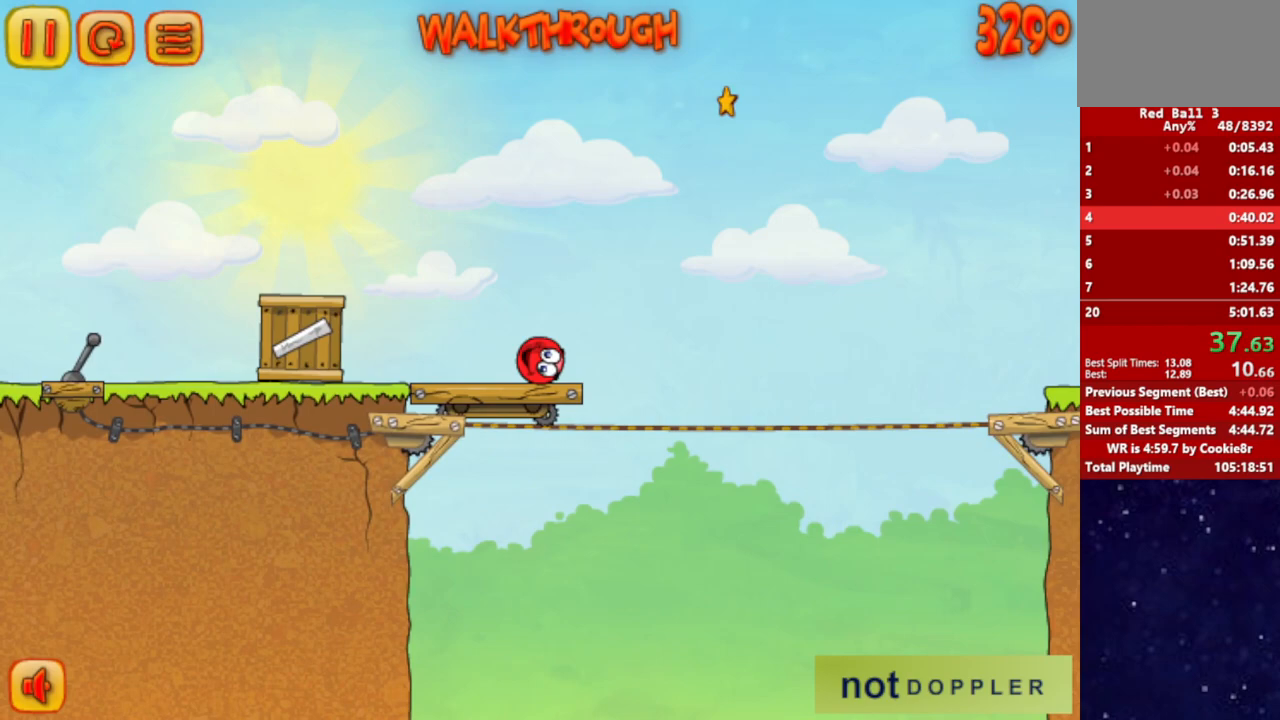
{"keys": ["right", "up"], "events": [[83, "up", "down"]]}
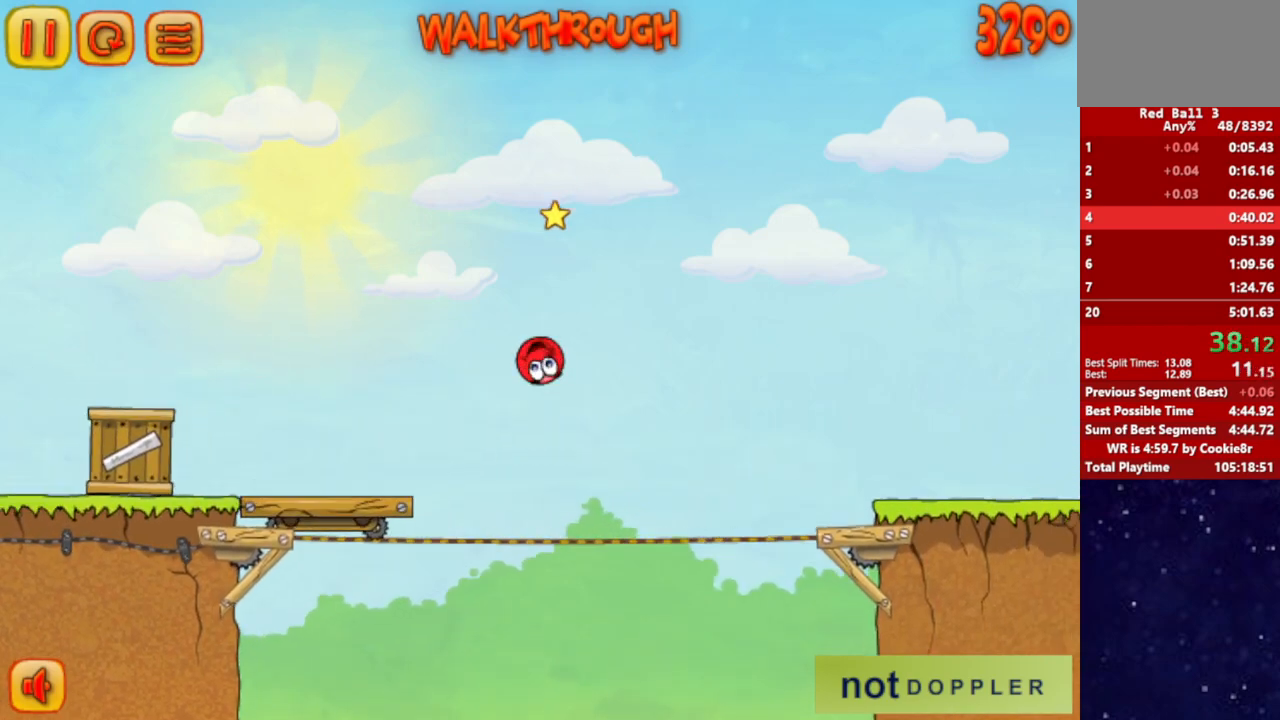
{"keys": ["right", "up"], "events": []}
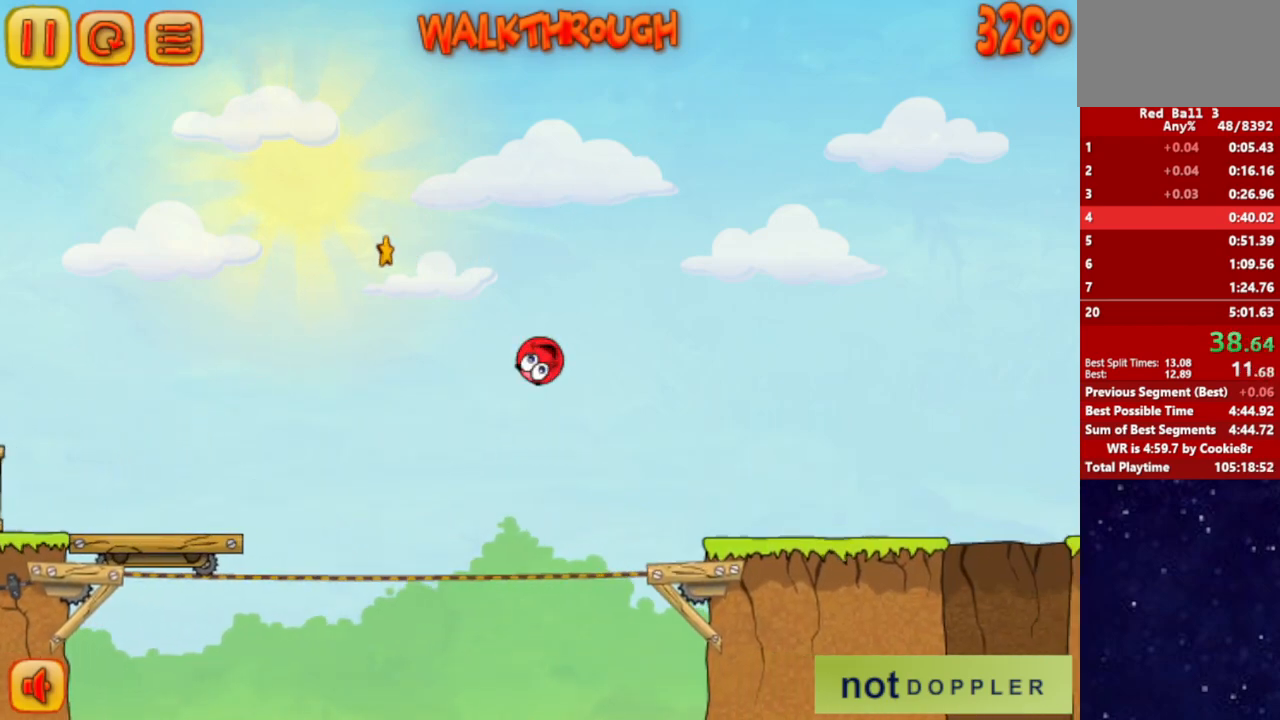
{"keys": ["right"], "events": [[350, "up", "up"]]}
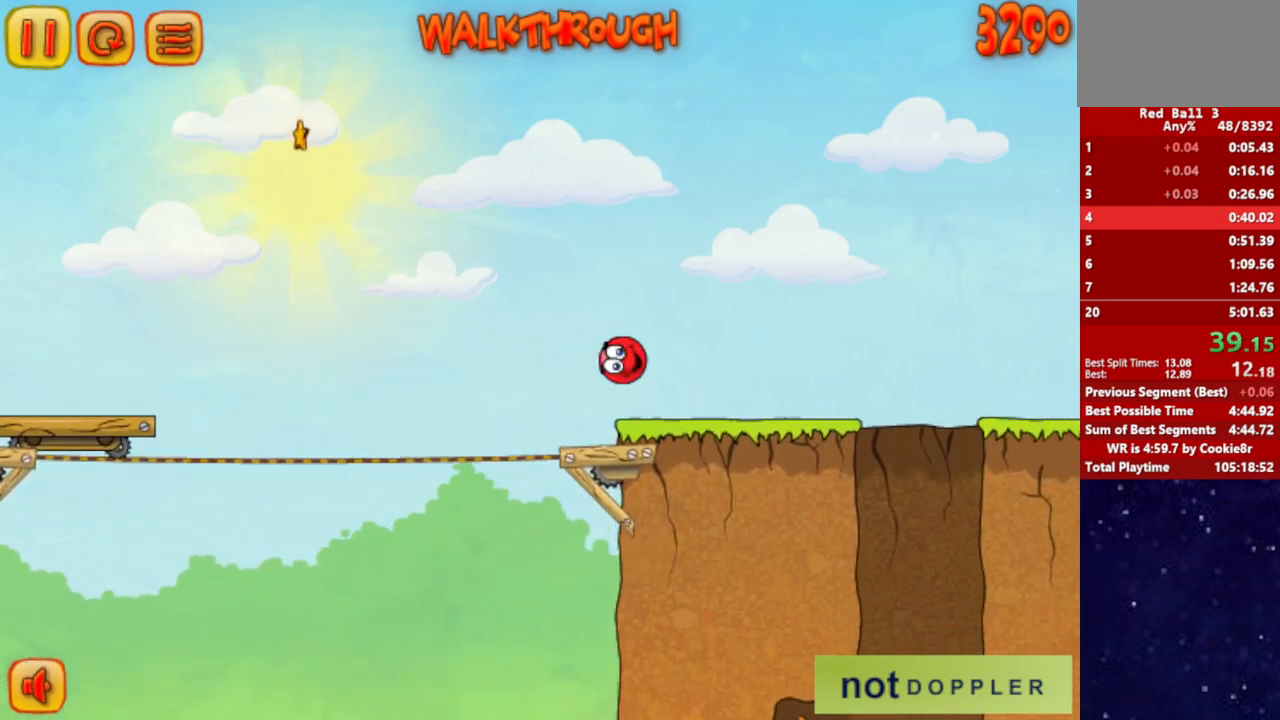
{"keys": ["right"], "events": []}
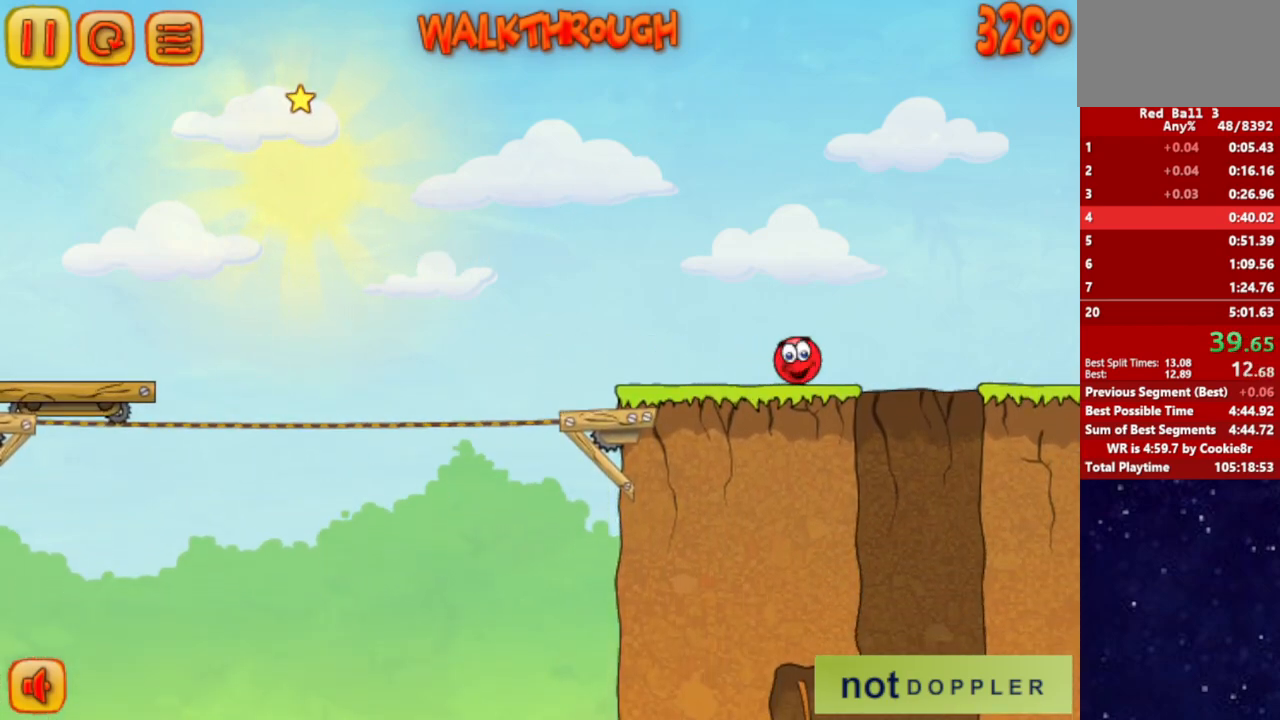
{"keys": [], "events": [[83, "right", "up"], [100, "left", "down"], [450, "left", "up"]]}
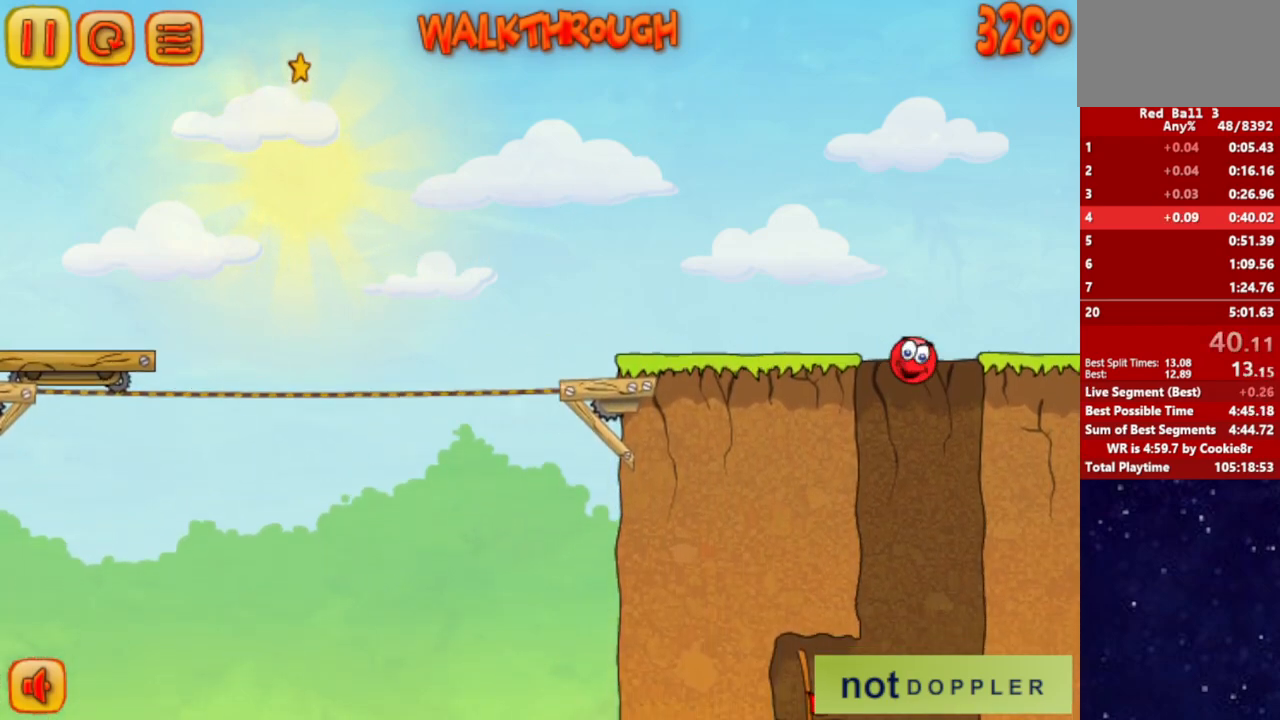
{"keys": ["left"], "events": [[83, "right", "down"], [300, "left", "down"], [333, "right", "up"]]}
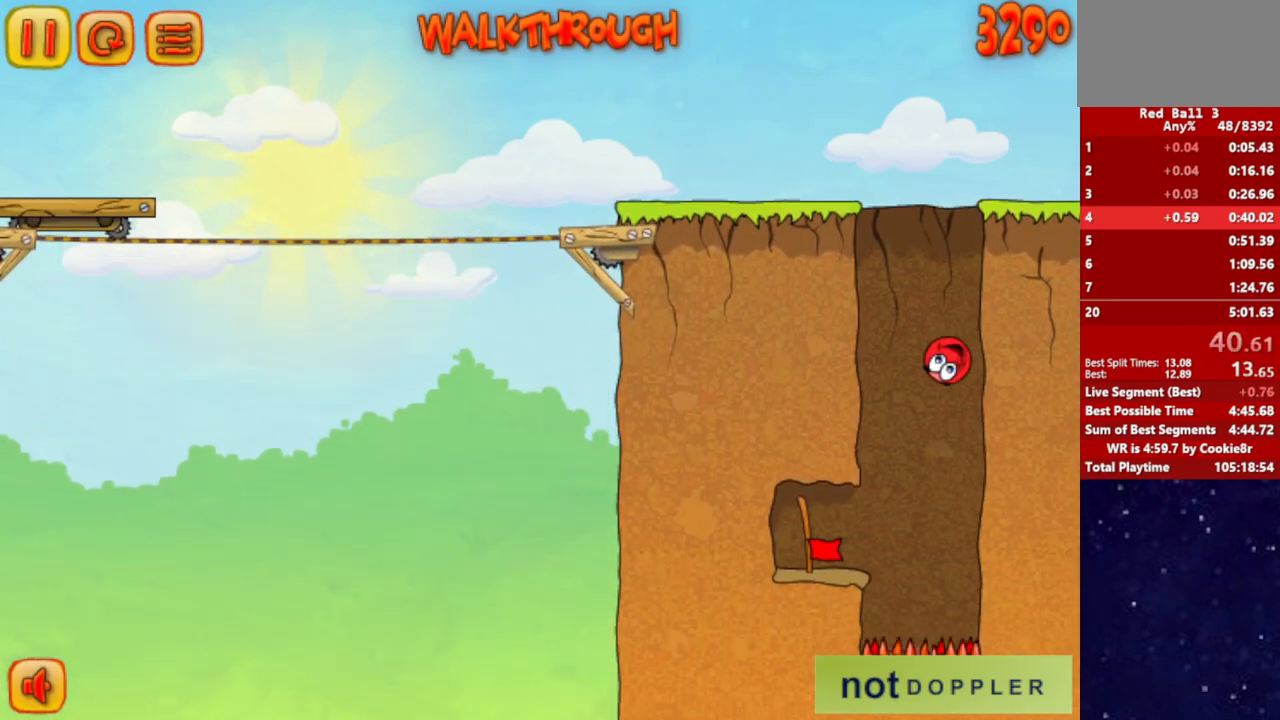
{"keys": ["left"], "events": []}
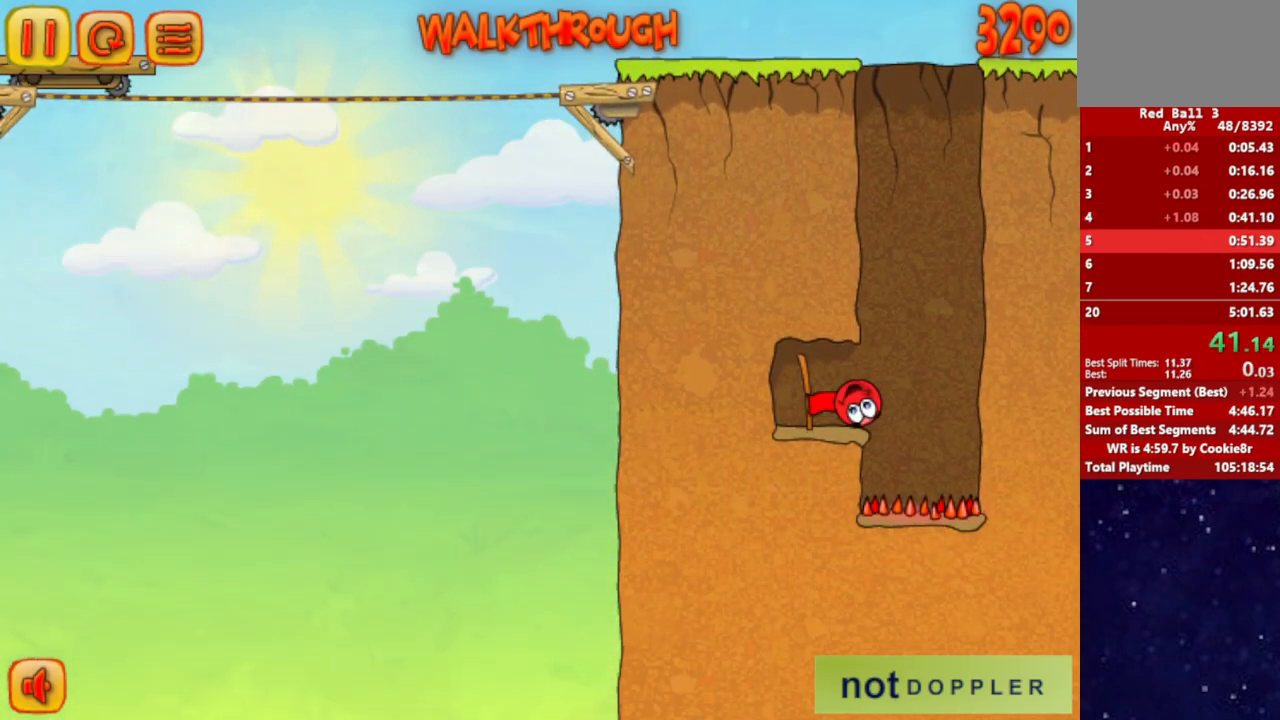
{"keys": ["right"], "events": [[233, "left", "up"], [267, "right", "down"]]}
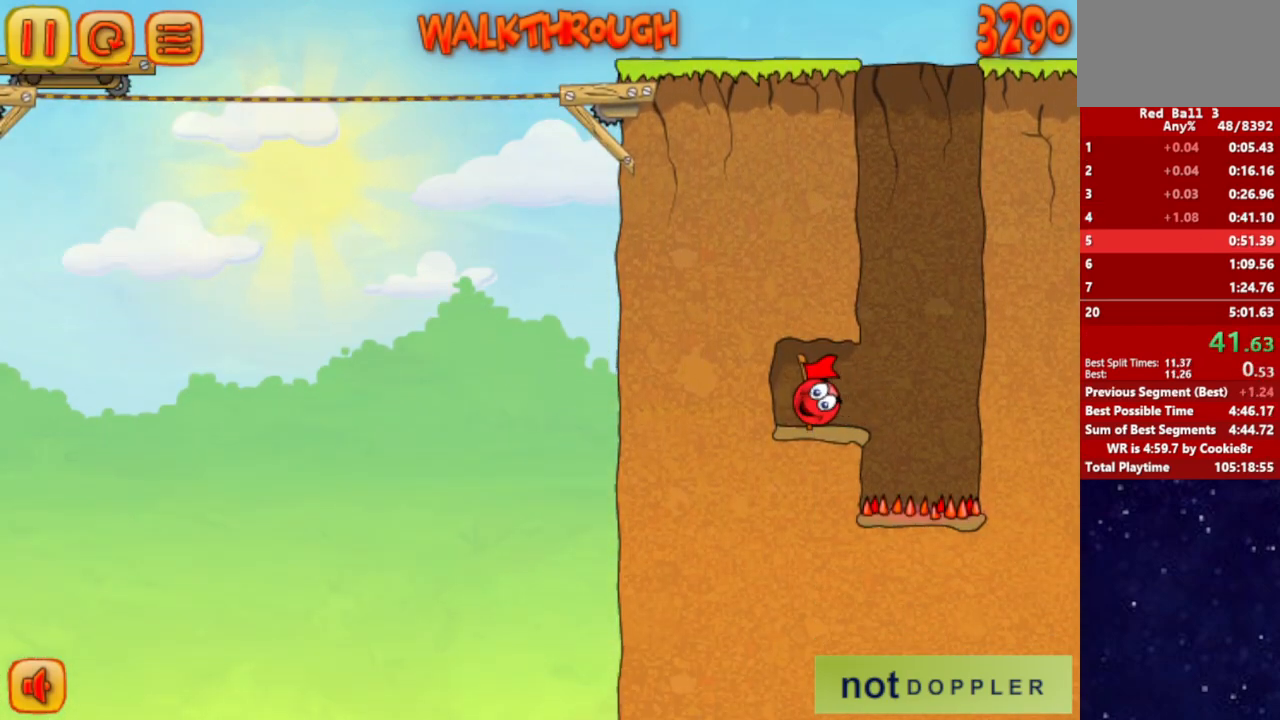
{"keys": ["right"], "events": []}
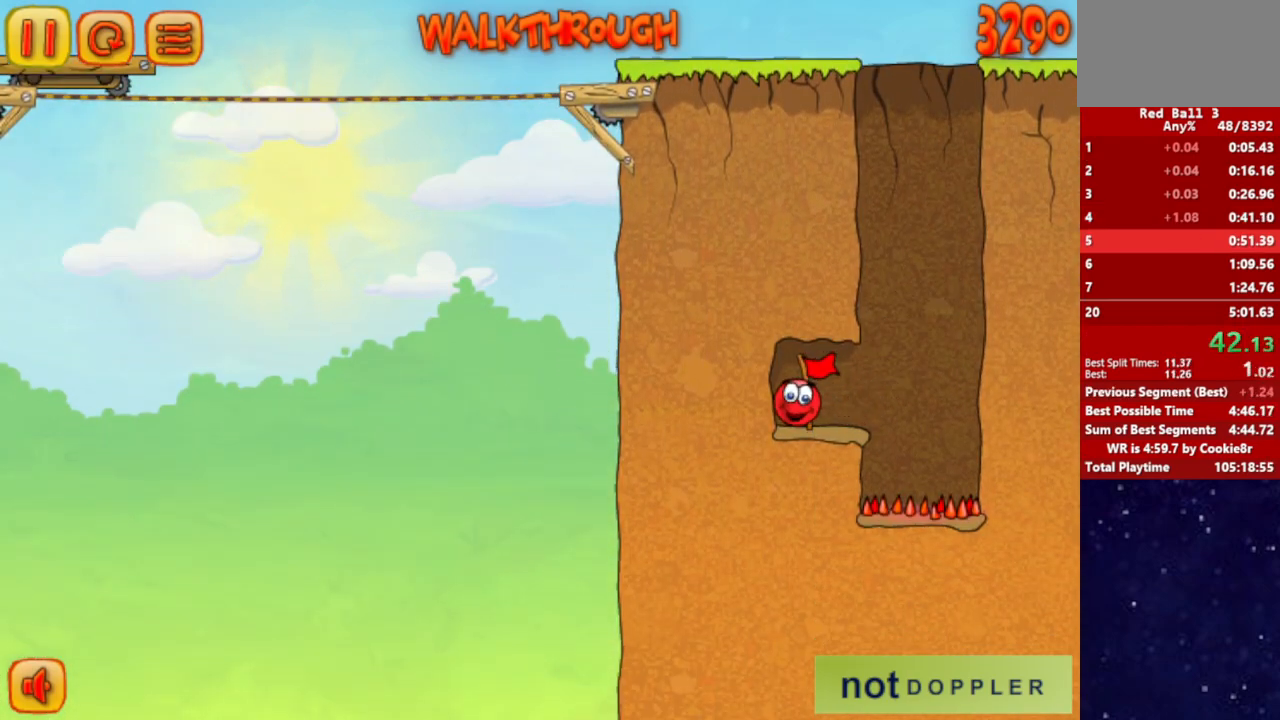
{"keys": ["right"], "events": []}
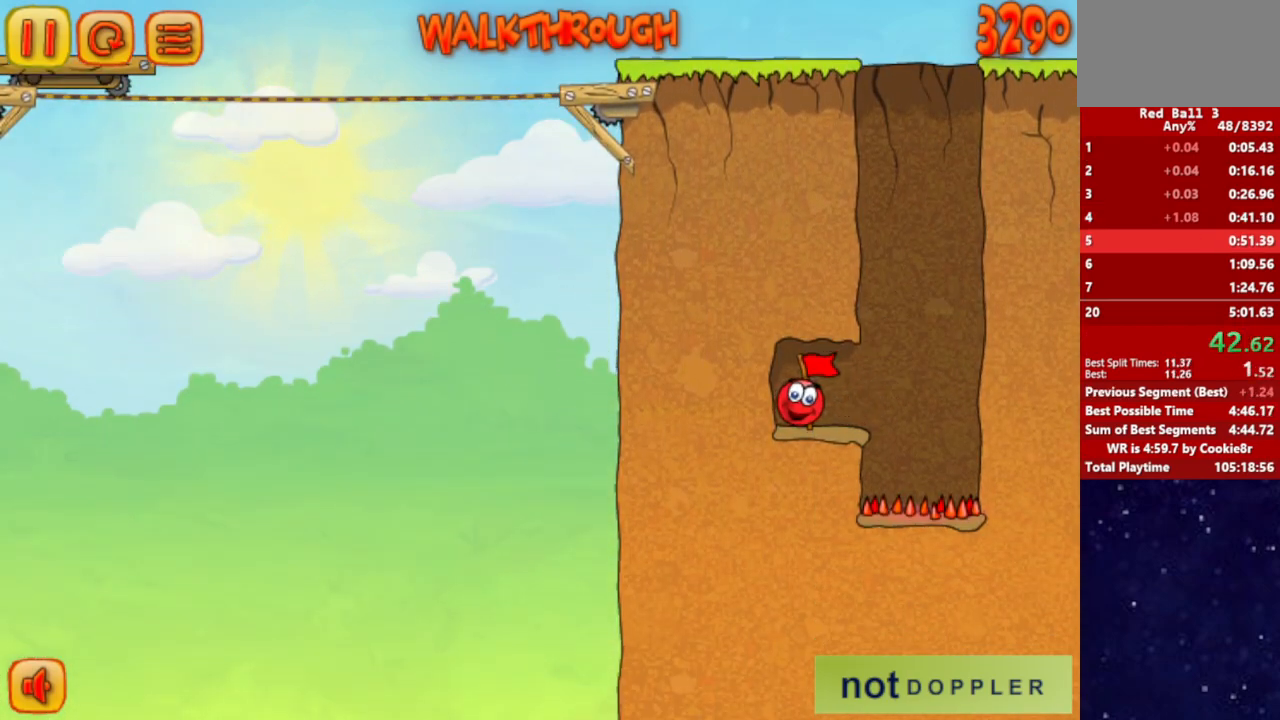
{"keys": ["right"], "events": []}
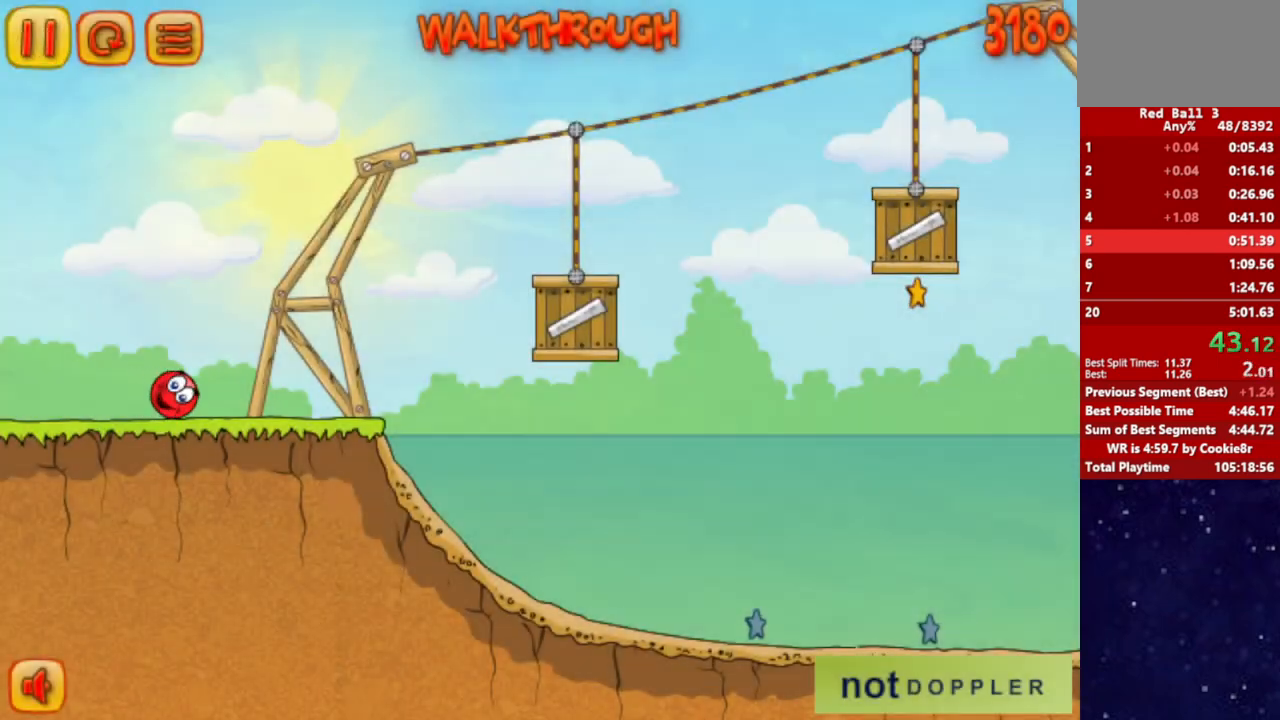
{"keys": ["right", "up"], "events": [[250, "up", "down"]]}
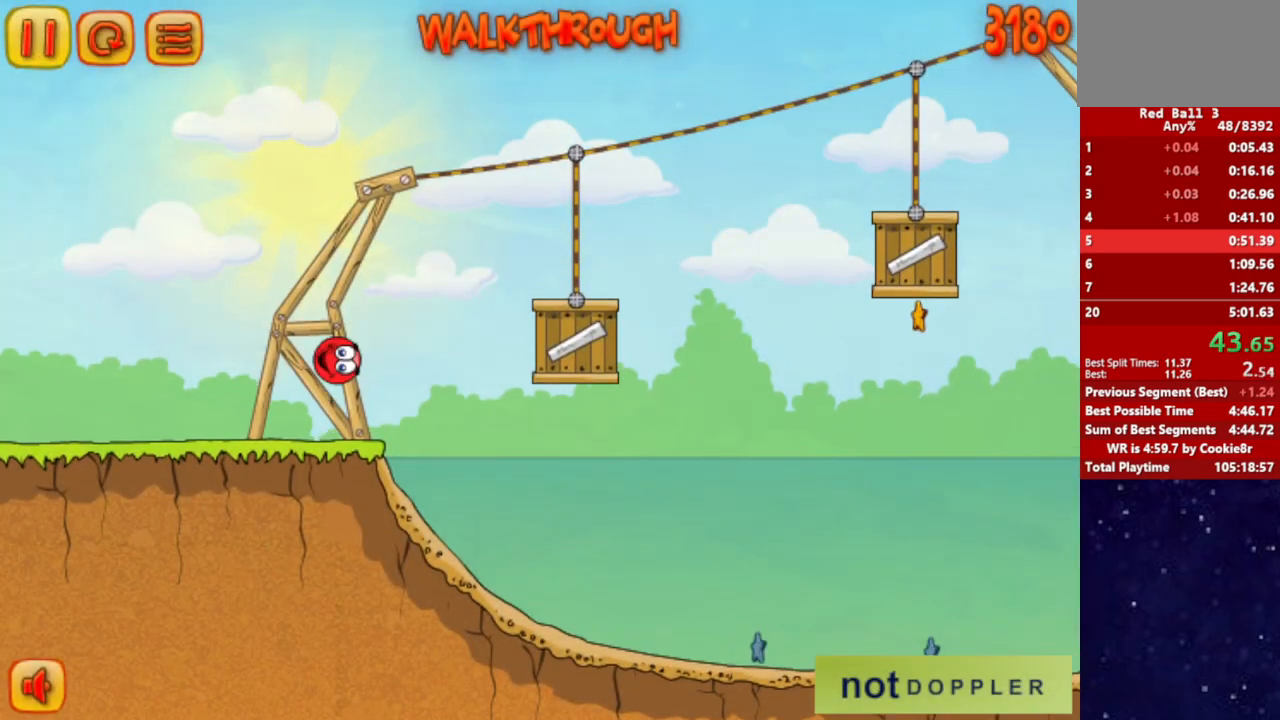
{"keys": ["right"], "events": [[333, "up", "up"]]}
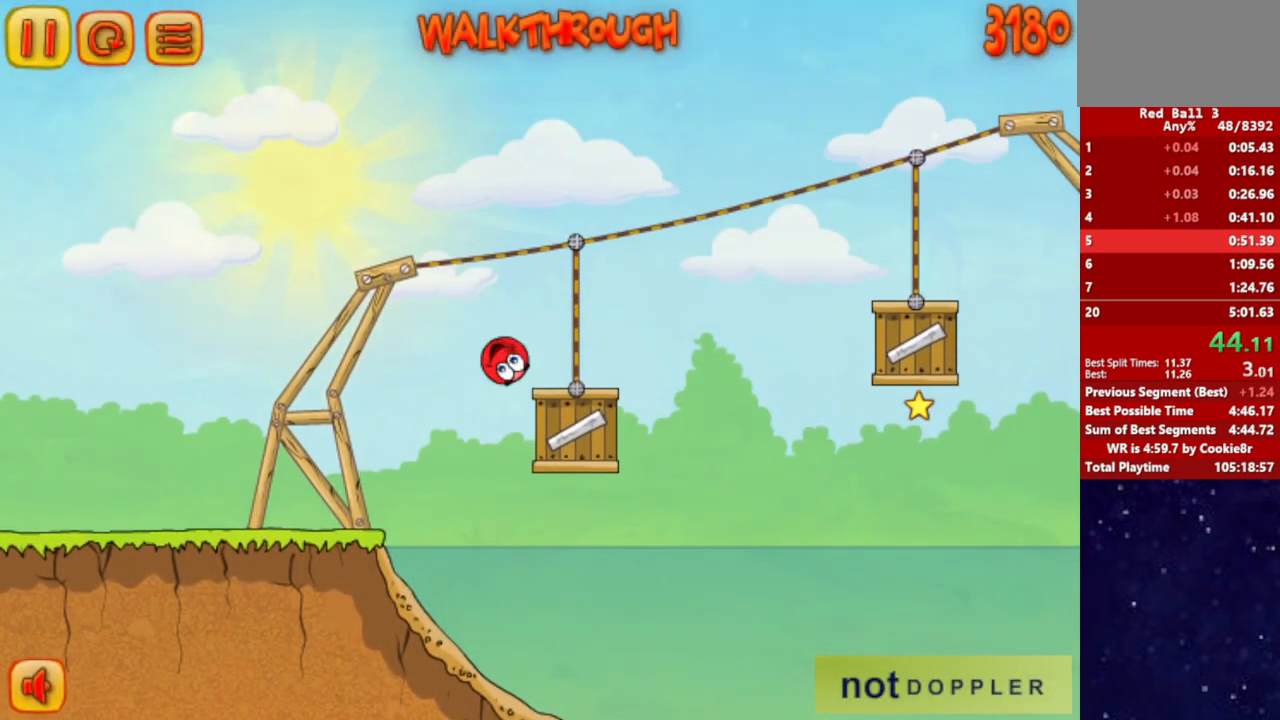
{"keys": ["right"], "events": [[33, "up", "down"], [483, "up", "up"]]}
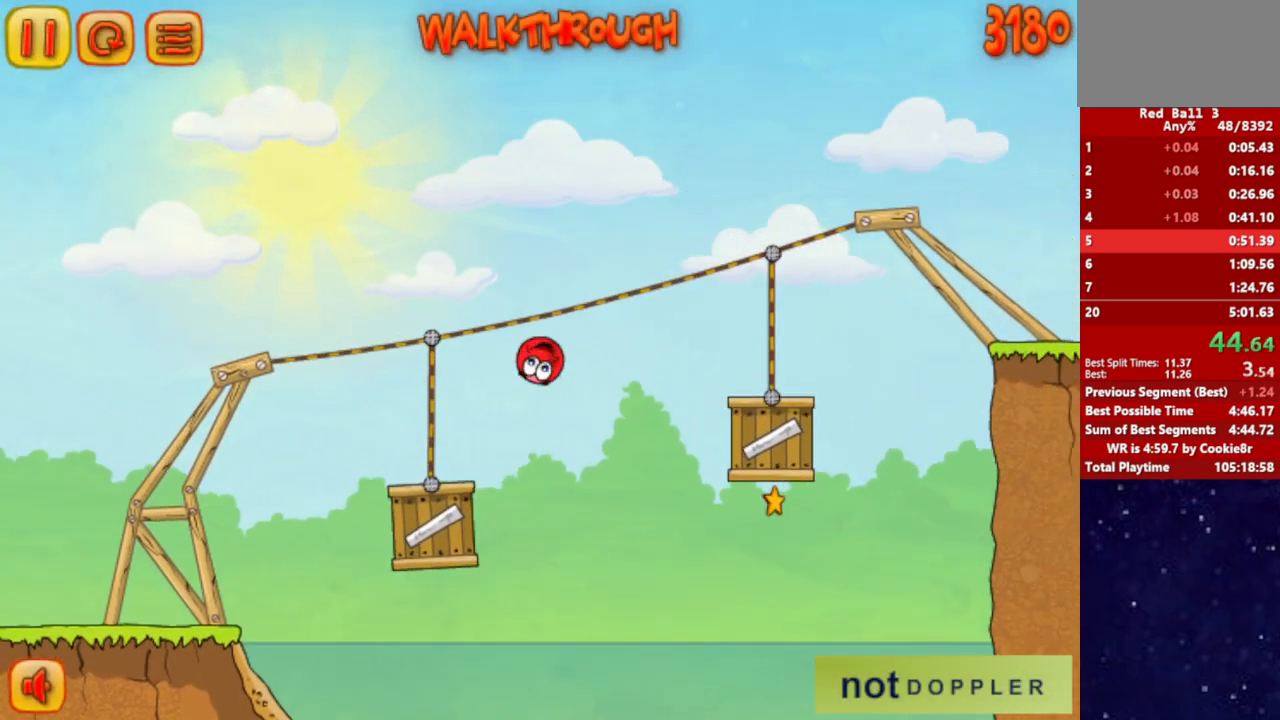
{"keys": ["right", "up"], "events": [[350, "up", "down"]]}
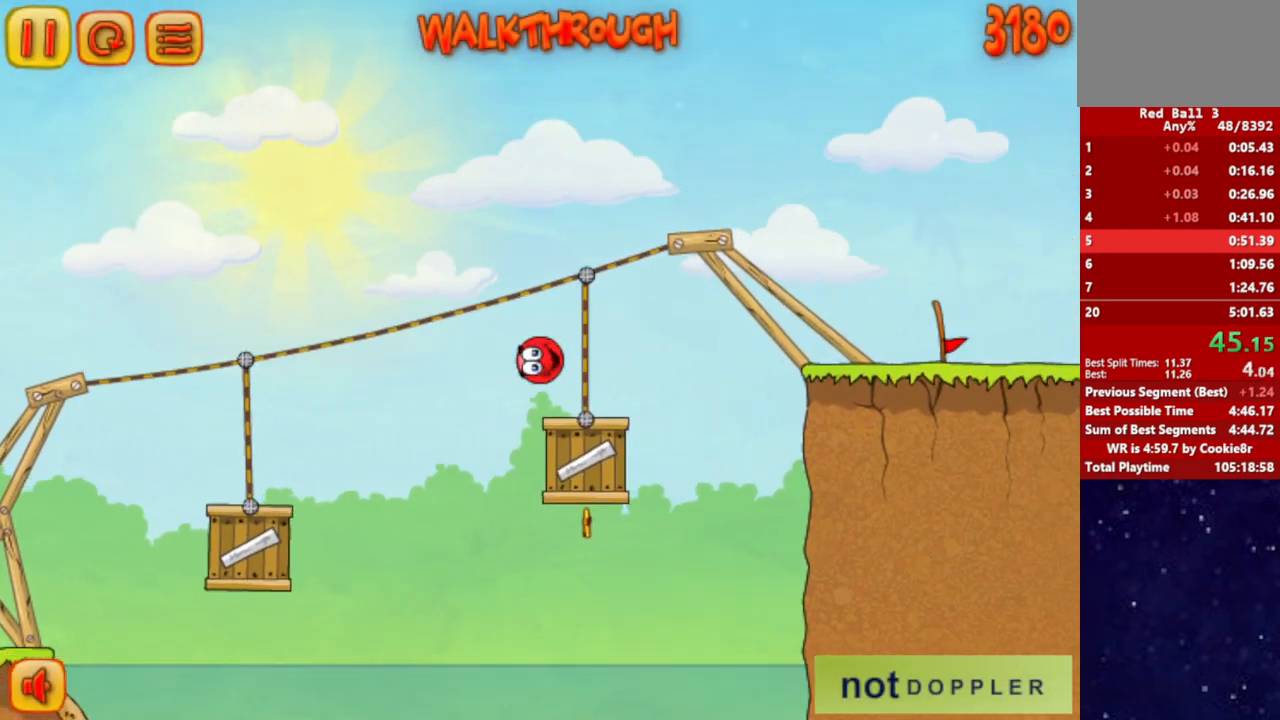
{"keys": ["right"], "events": [[267, "up", "up"]]}
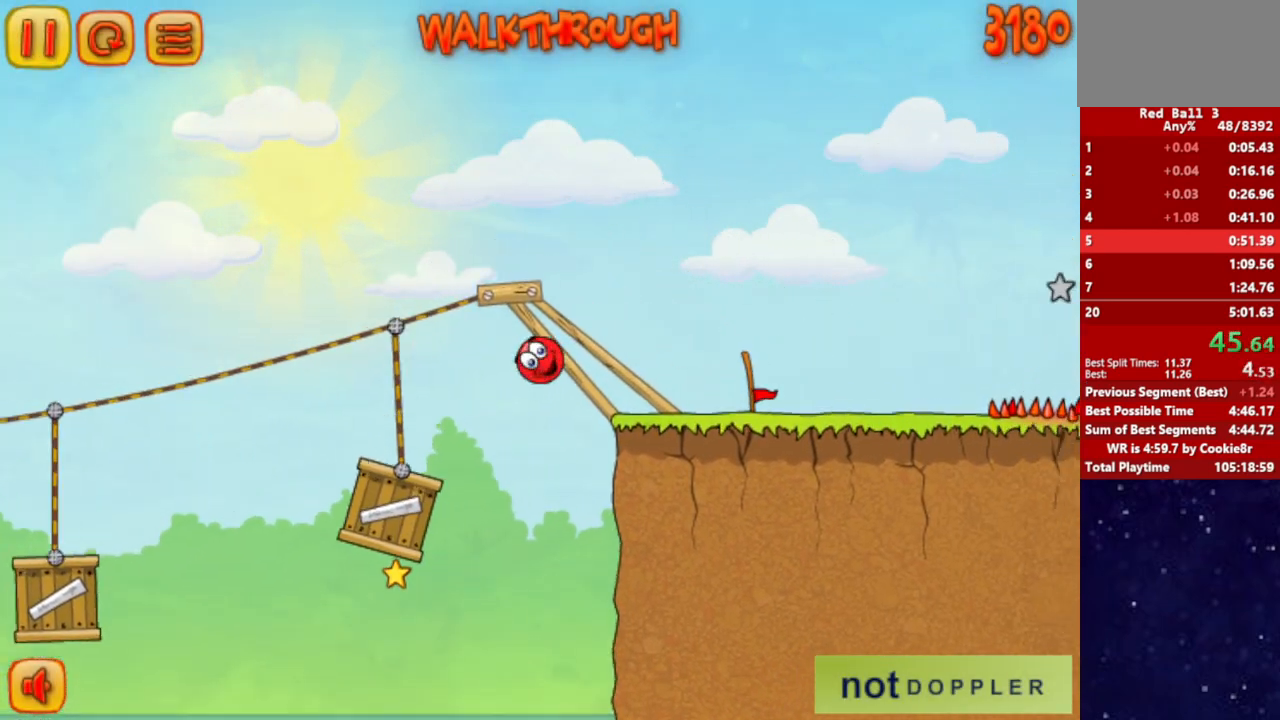
{"keys": ["right", "up"], "events": [[400, "up", "down"]]}
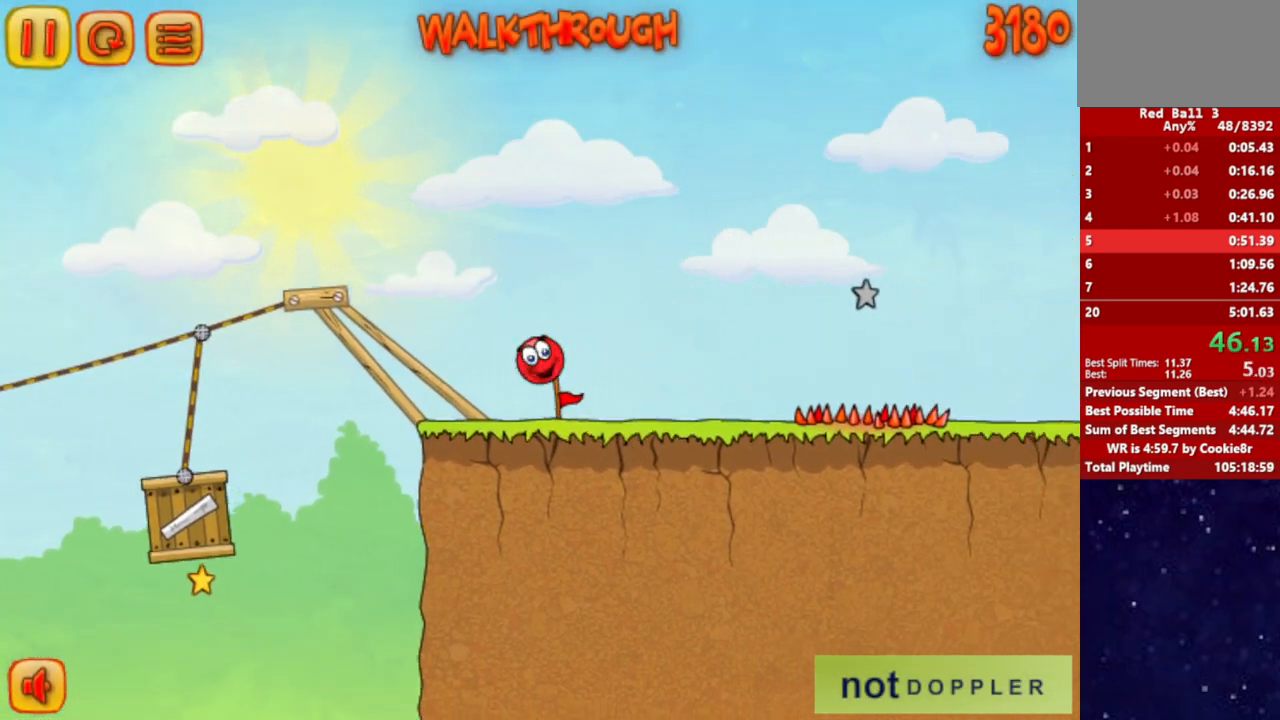
{"keys": ["right"], "events": [[283, "up", "up"]]}
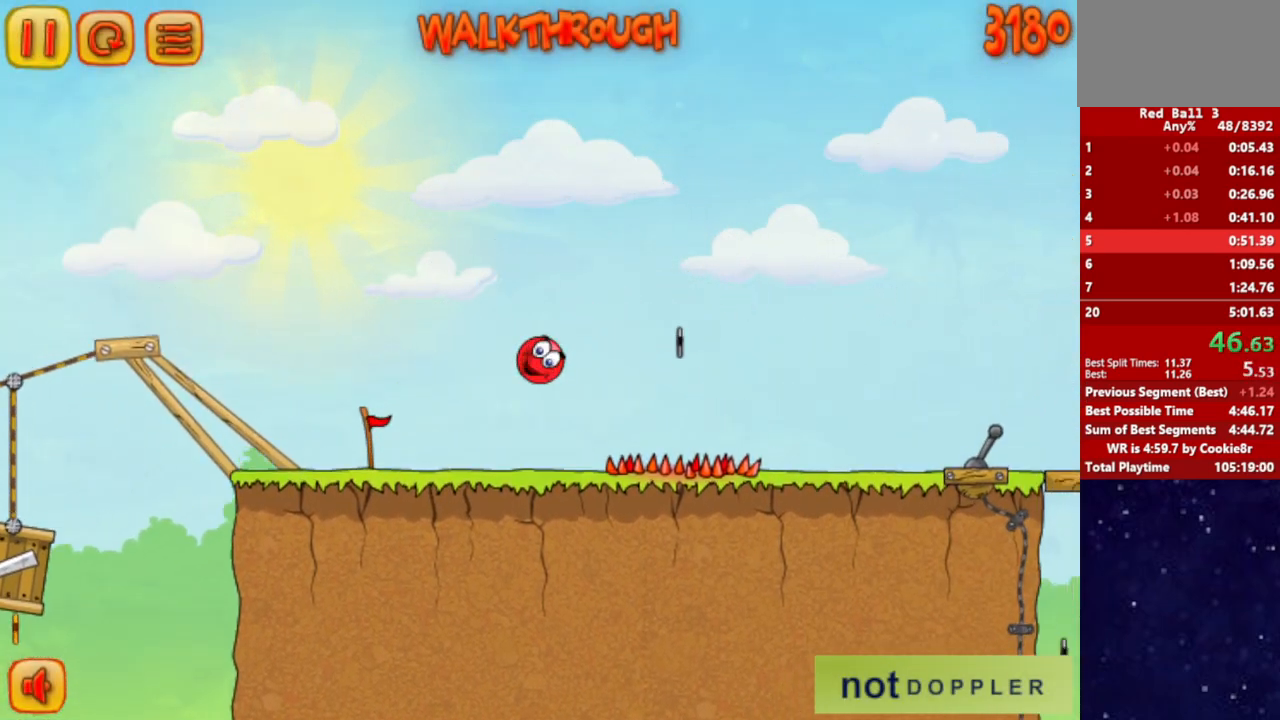
{"keys": ["right"], "events": []}
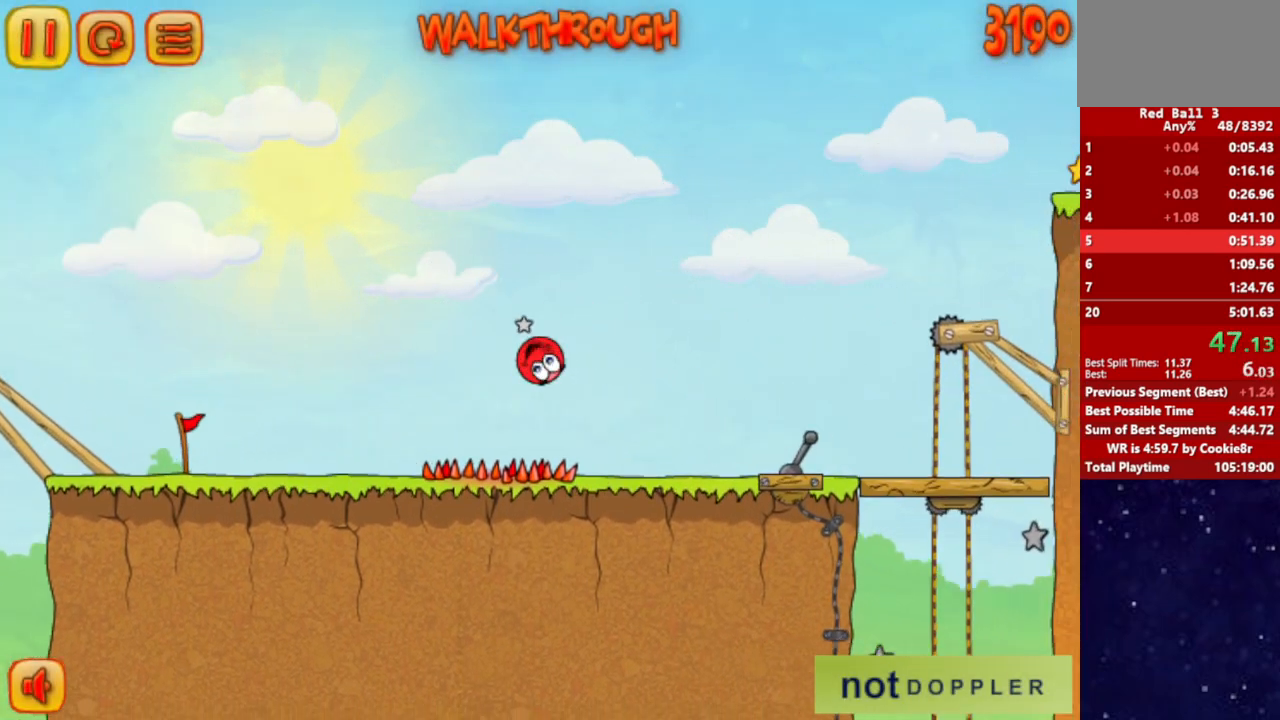
{"keys": ["right", "up"], "events": [[333, "up", "down"], [350, "p", "down"], [417, "p", "up"]]}
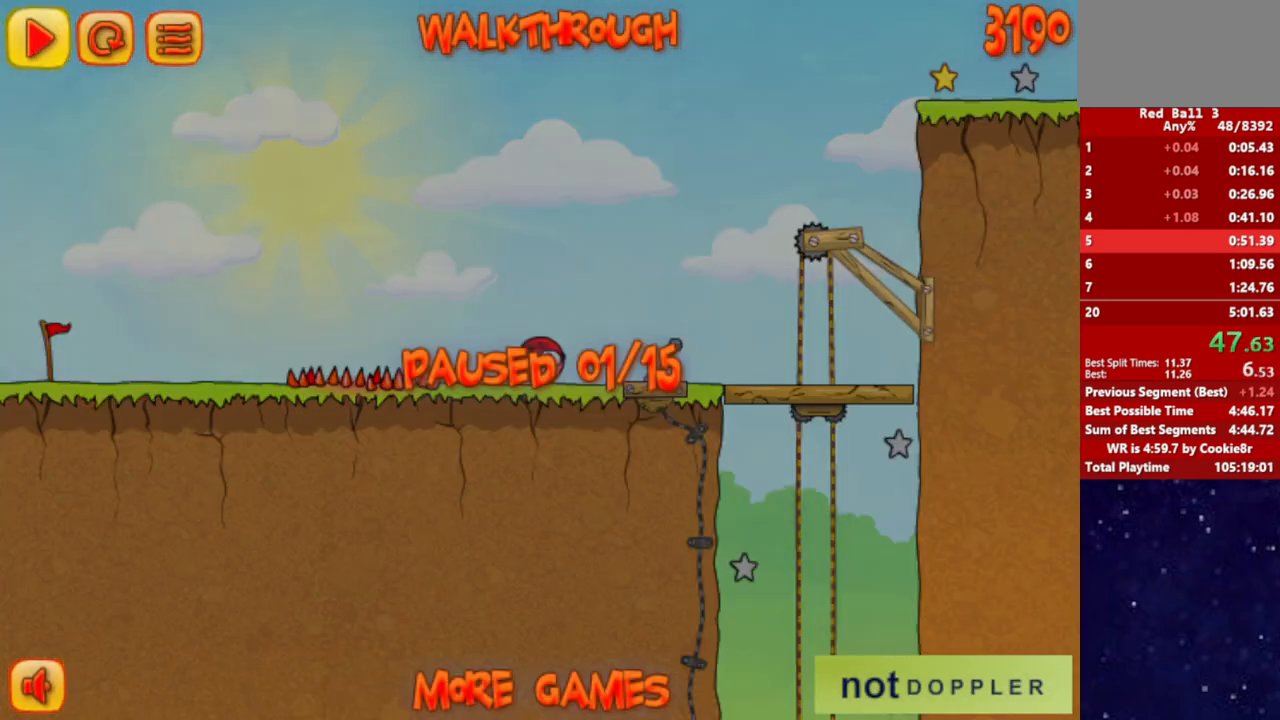
{"keys": ["right", "up"], "events": [[417, "p", "down"], [467, "p", "up"]]}
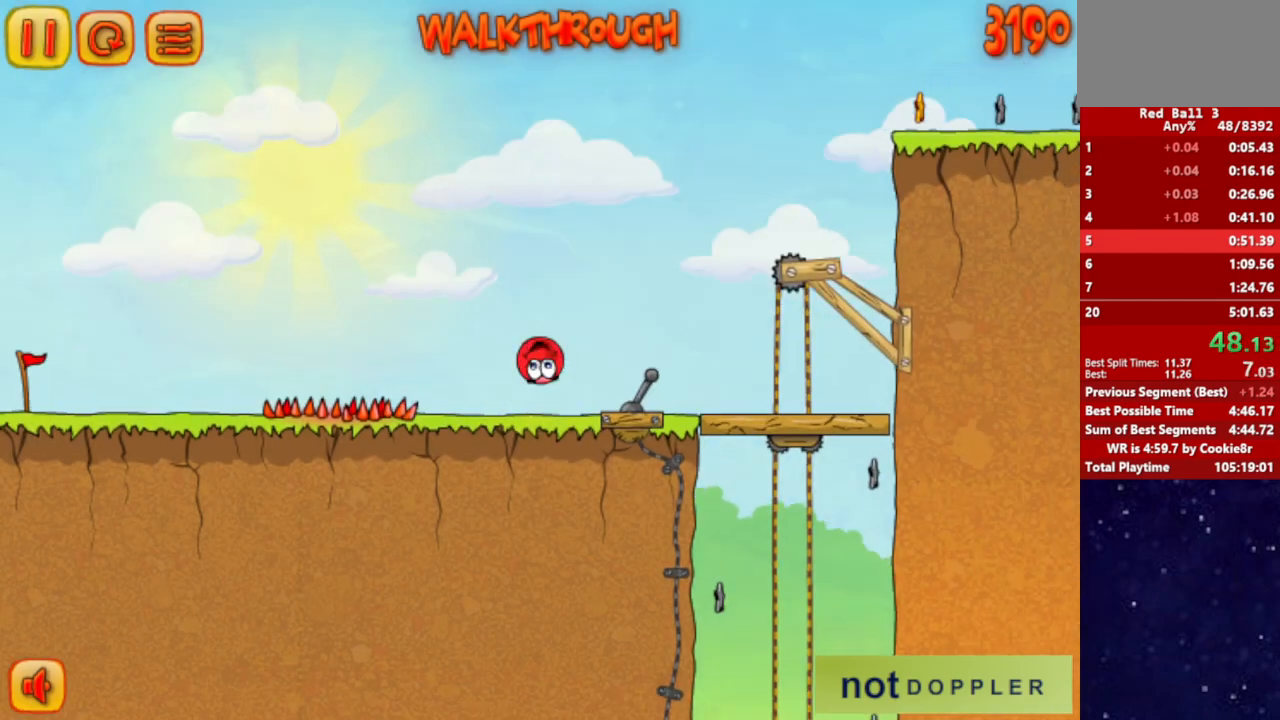
{"keys": ["right", "up"], "events": []}
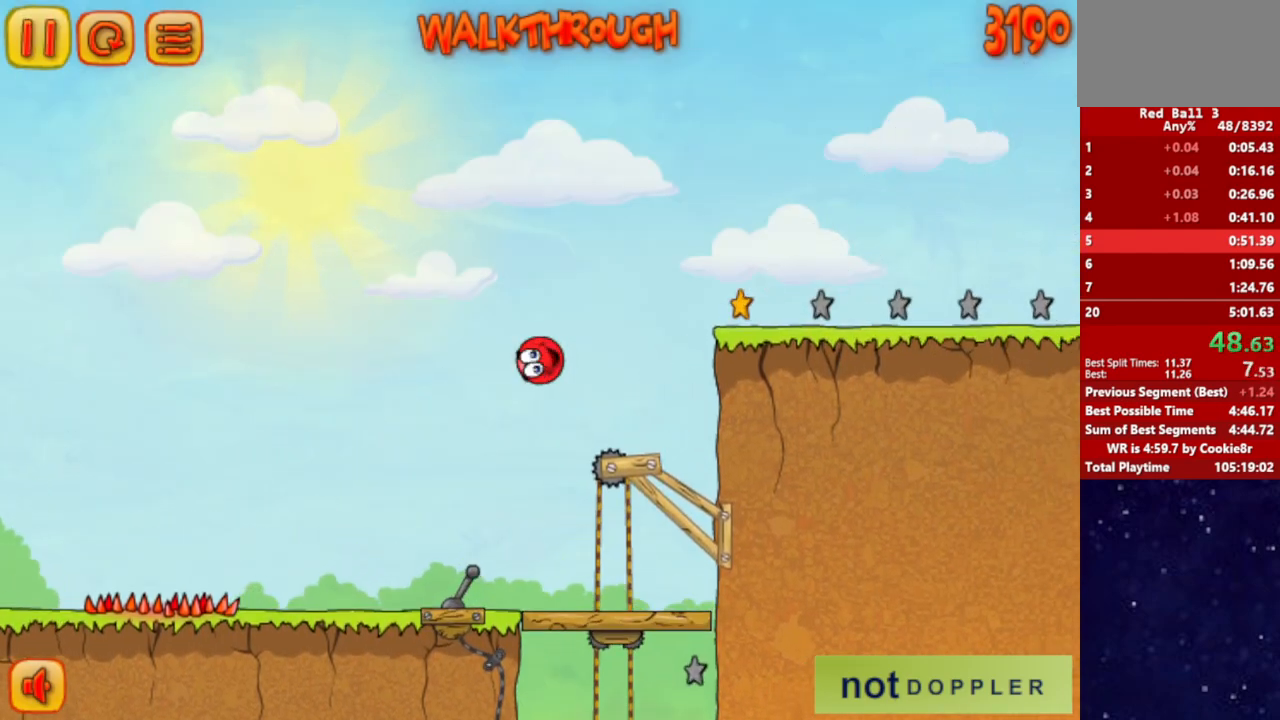
{"keys": ["right", "up"], "events": [[100, "up", "up"], [400, "up", "down"]]}
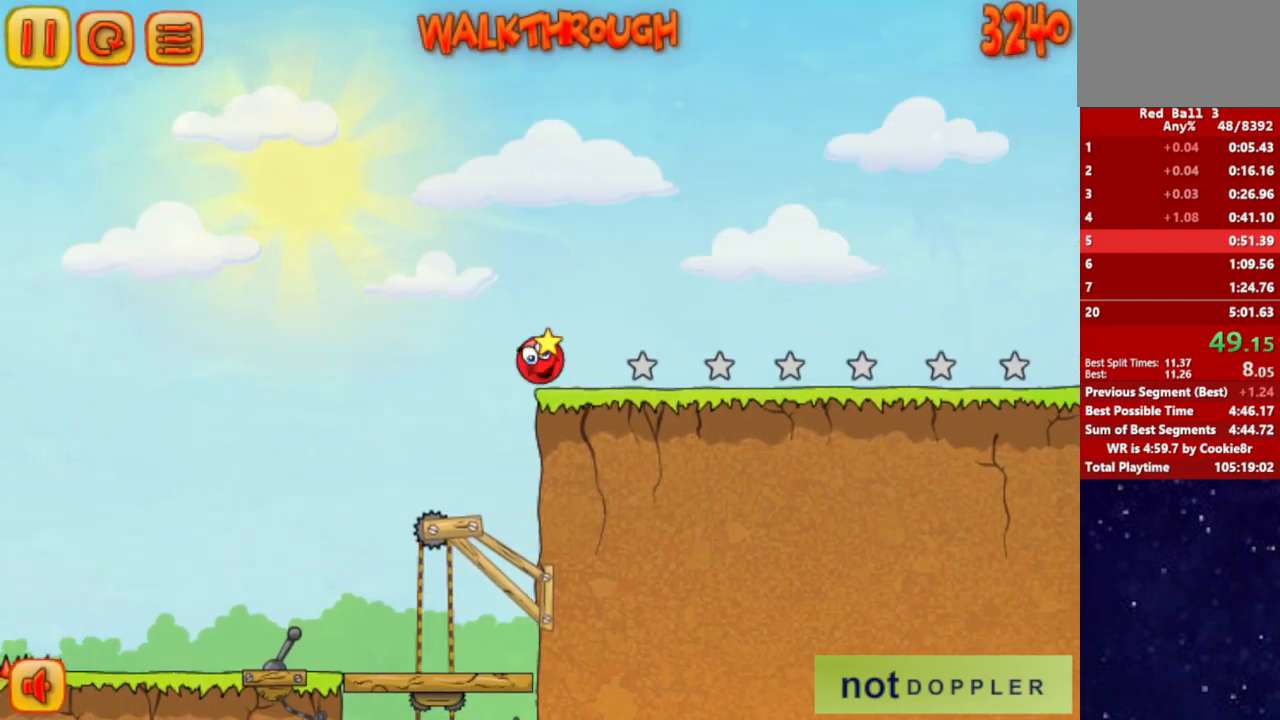
{"keys": ["right", "up"], "events": []}
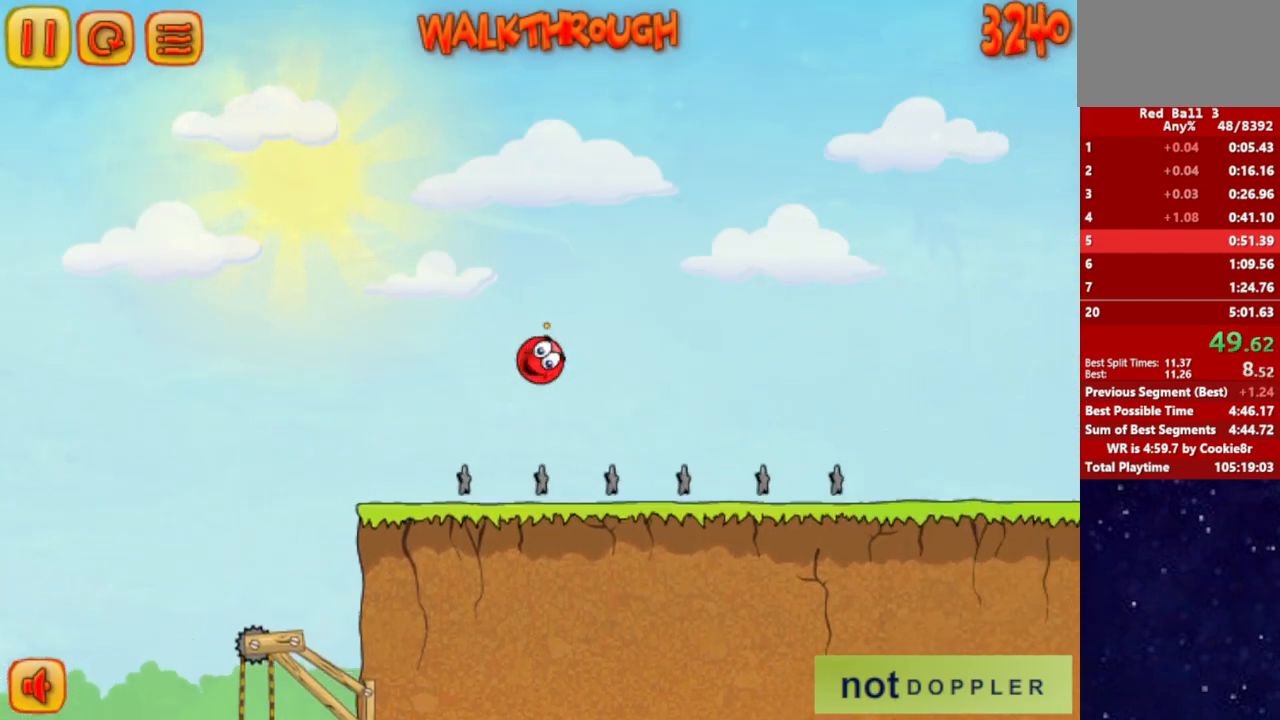
{"keys": ["right"], "events": [[100, "up", "up"]]}
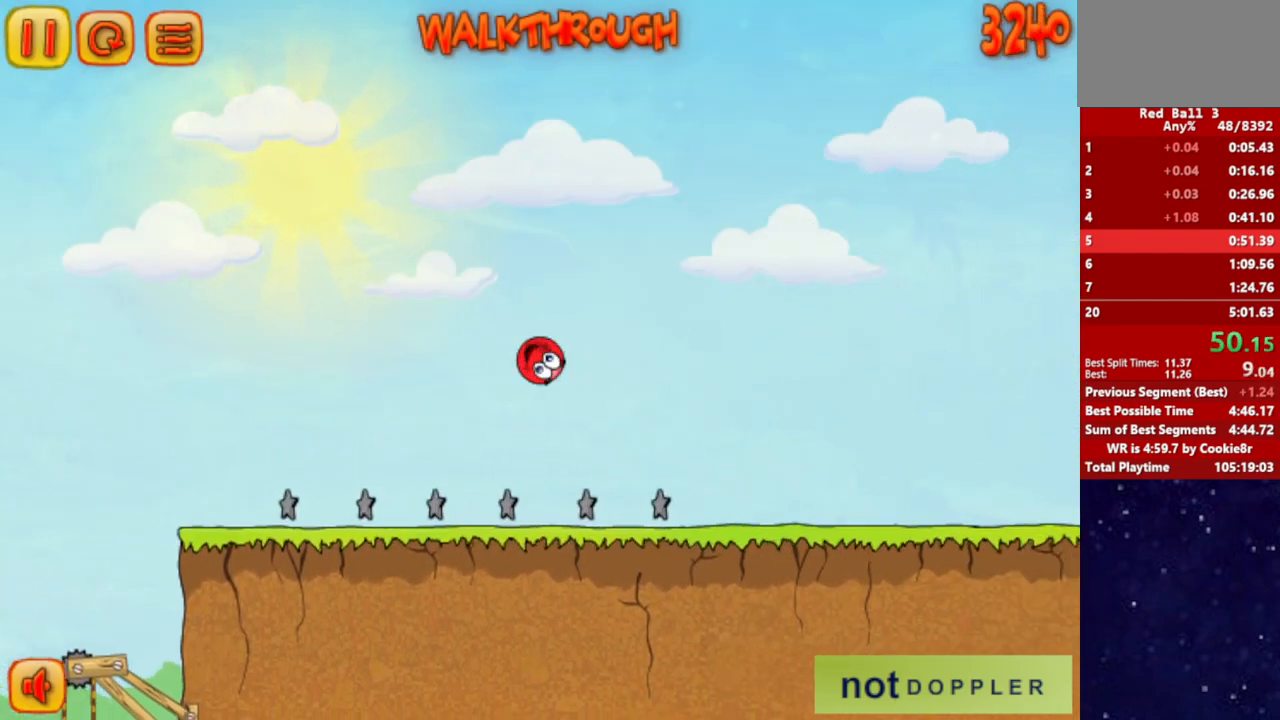
{"keys": ["right"], "events": []}
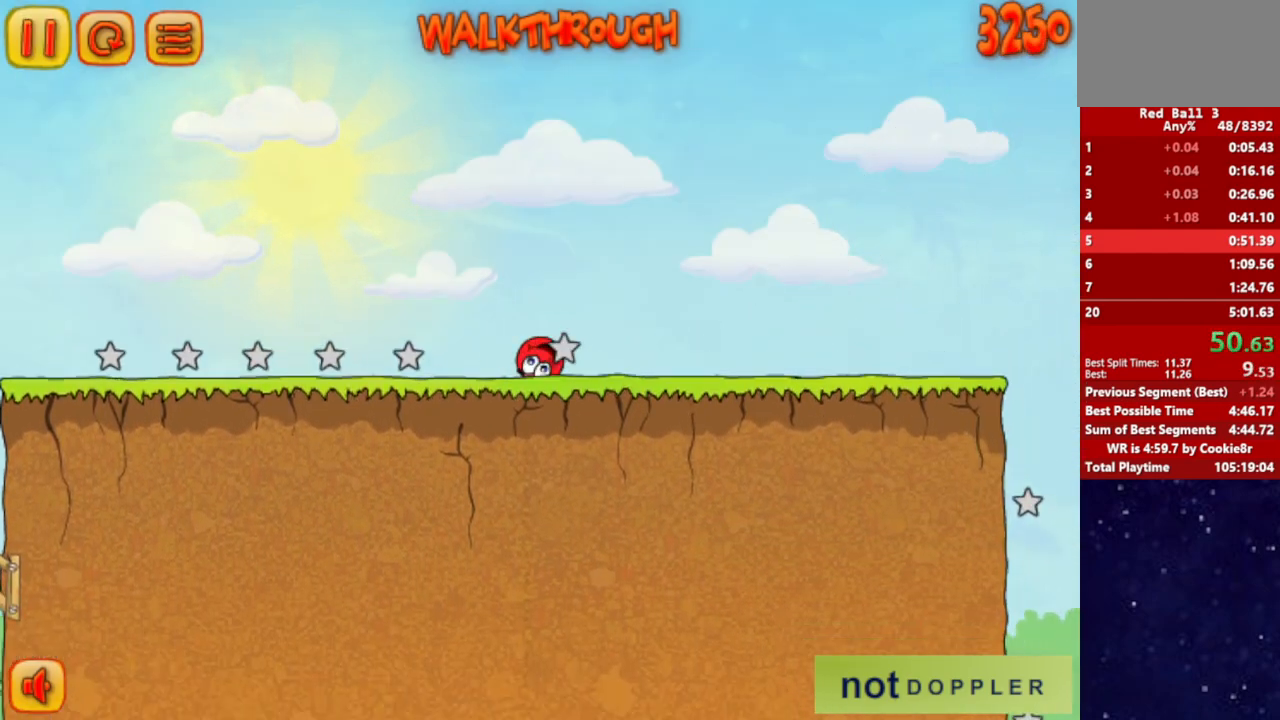
{"keys": ["right"], "events": []}
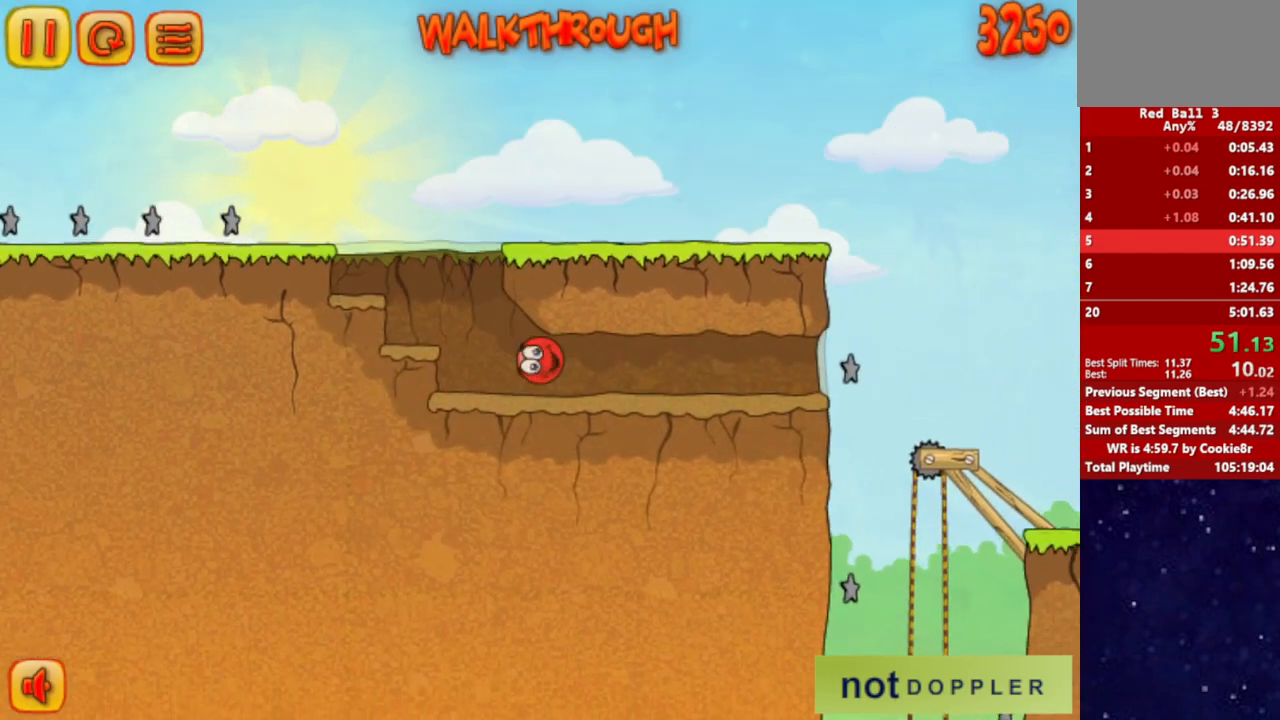
{"keys": ["right"], "events": []}
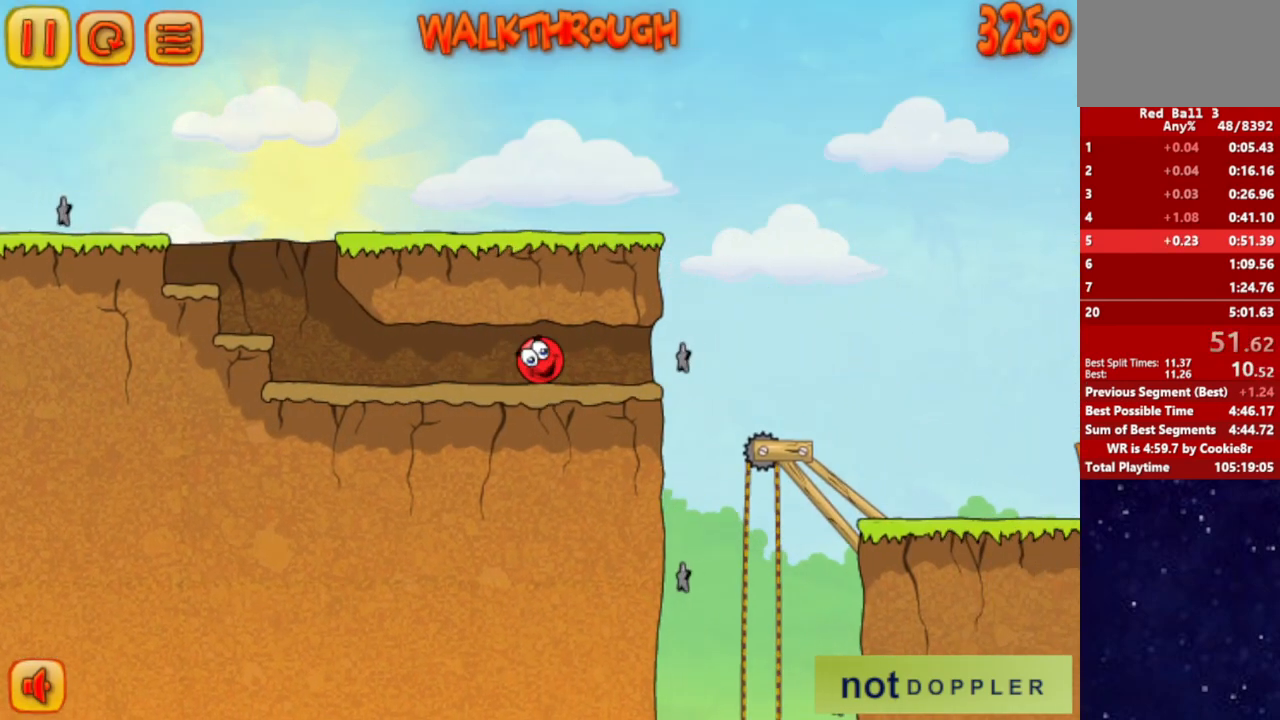
{"keys": ["right"], "events": []}
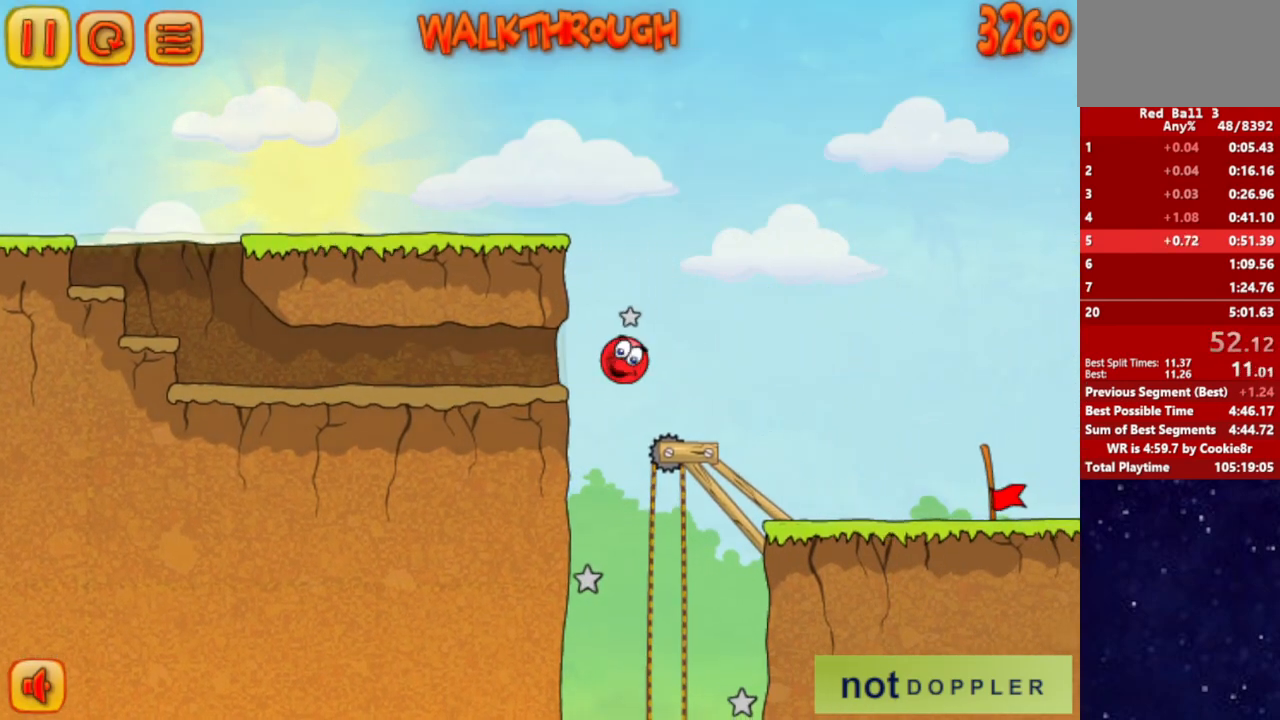
{"keys": ["right"], "events": []}